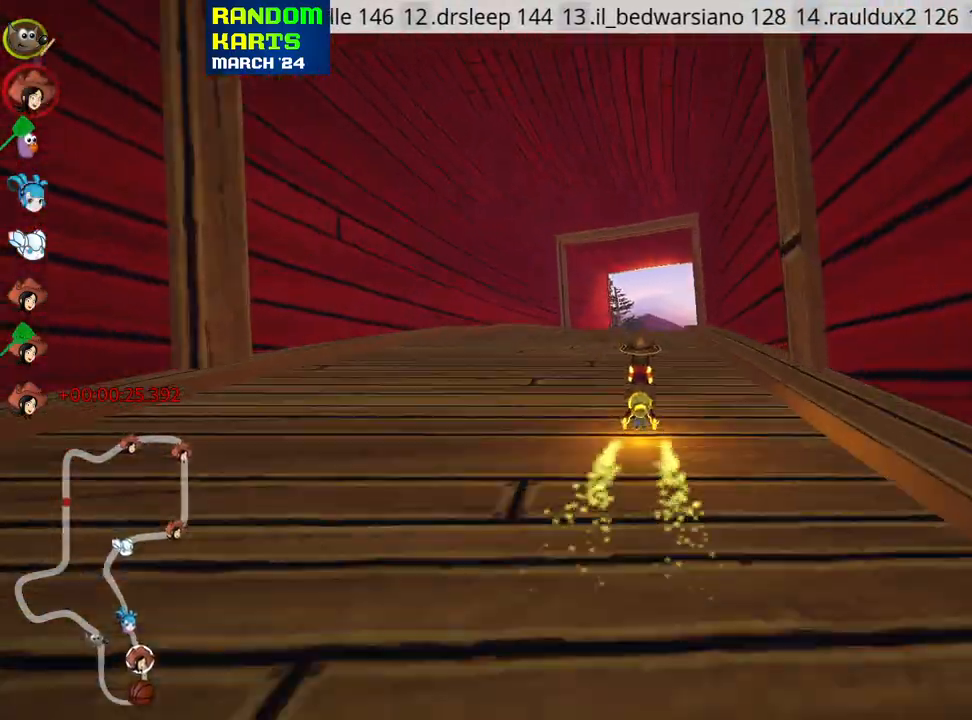
Gameplay with keyboard; each line is a JSON object with the keys held at the frame after it. "events" lists presses ("down") and releases ("up") of "down", "fire", "flag", "left", "look", "nitro", "right", "skid" and "up" between this image and that frame as [ms after this image, input, new state], when the widget could be followed in between. No other keys are recorded. Mouse input is not recorded. Key names are as the overlay labels them; some are game actions (e.g. jump) rather than physical keys.
{"keys": ["left", "skid", "up"], "events": [[33, "left", "down"], [133, "left", "up"], [267, "skid", "down"], [283, "right", "down"], [400, "right", "up"], [417, "left", "down"]]}
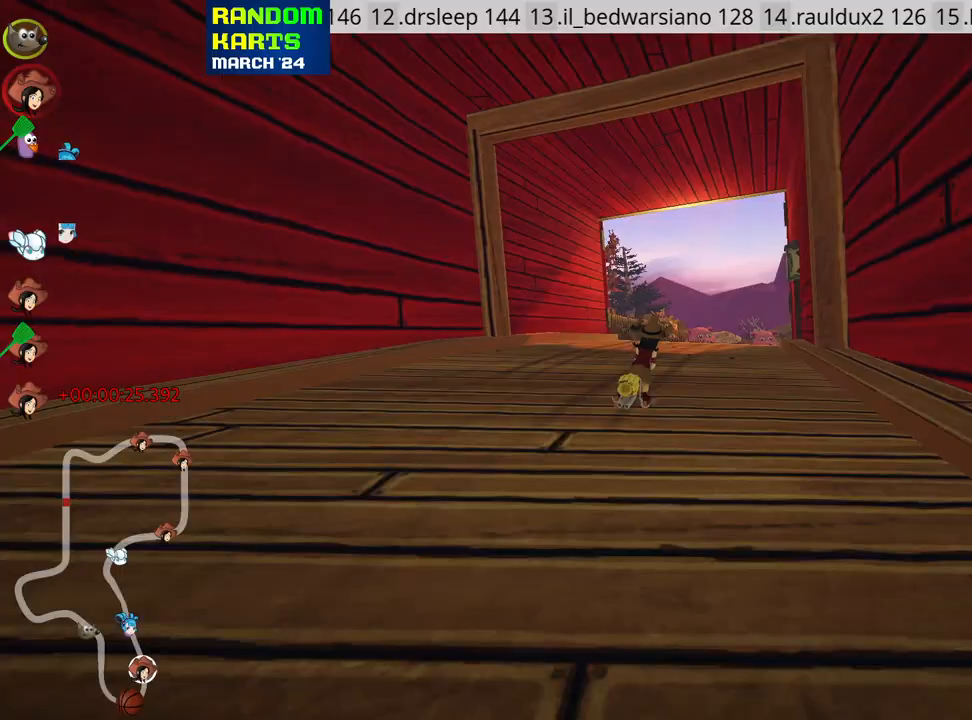
{"keys": ["left", "skid", "up"], "events": []}
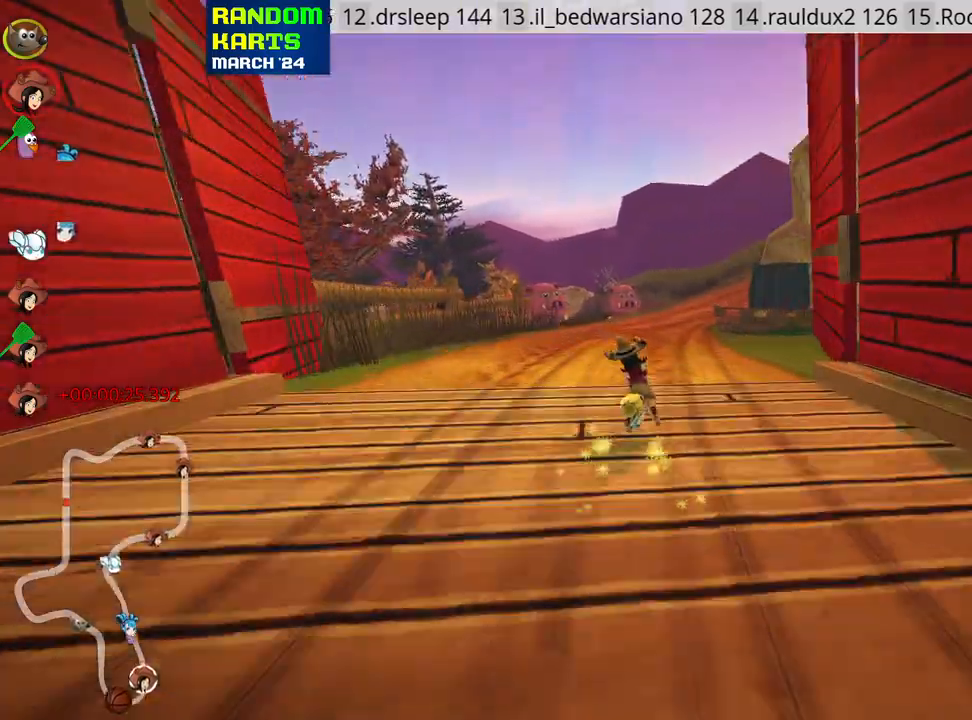
{"keys": ["skid", "up"], "events": [[17, "right", "down"], [100, "nitro", "down"], [200, "right", "up"], [233, "left", "up"], [233, "nitro", "up"]]}
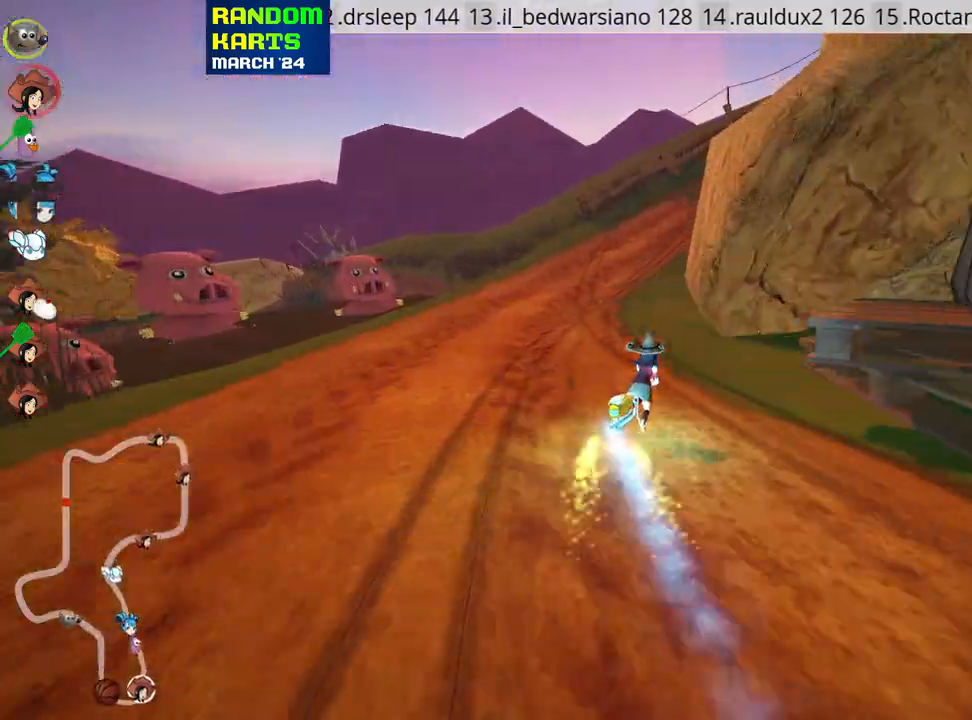
{"keys": ["left", "skid", "up"], "events": [[117, "right", "down"], [367, "right", "up"], [383, "left", "down"]]}
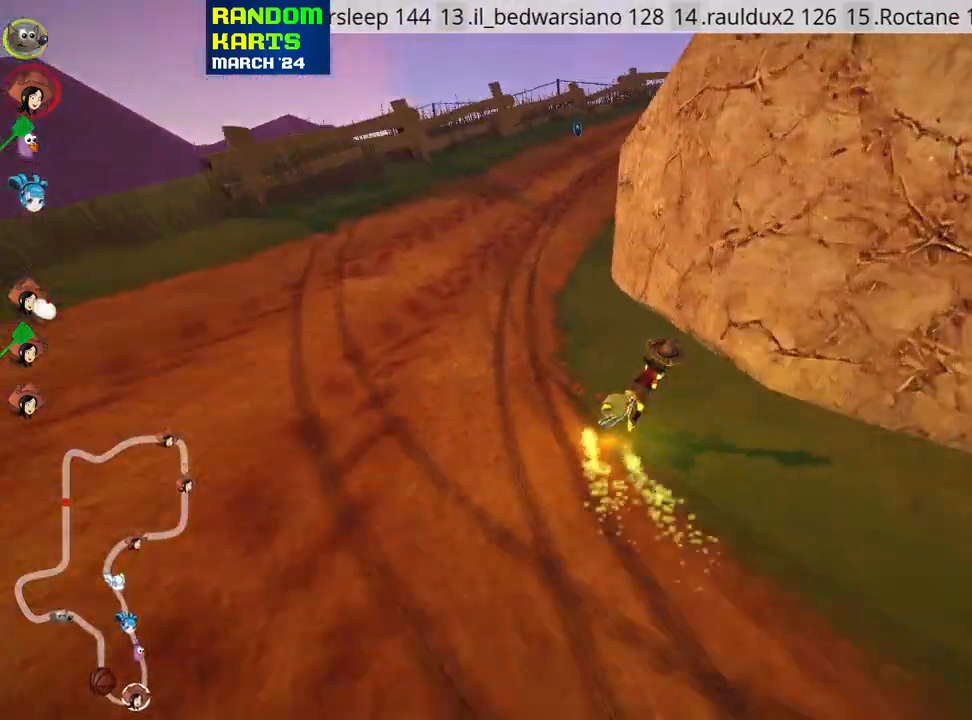
{"keys": ["skid", "up"], "events": [[67, "left", "up"], [350, "left", "down"], [433, "left", "up"]]}
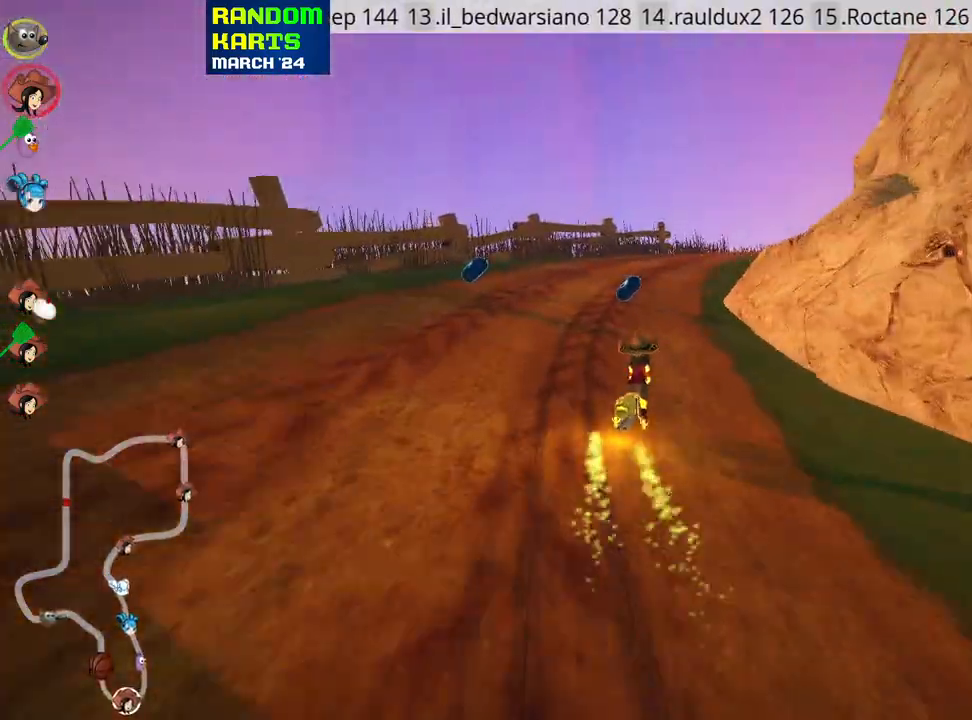
{"keys": ["skid", "up"], "events": [[50, "right", "down"], [233, "left", "down"], [250, "nitro", "down"], [283, "right", "up"], [383, "nitro", "up"], [433, "left", "up"]]}
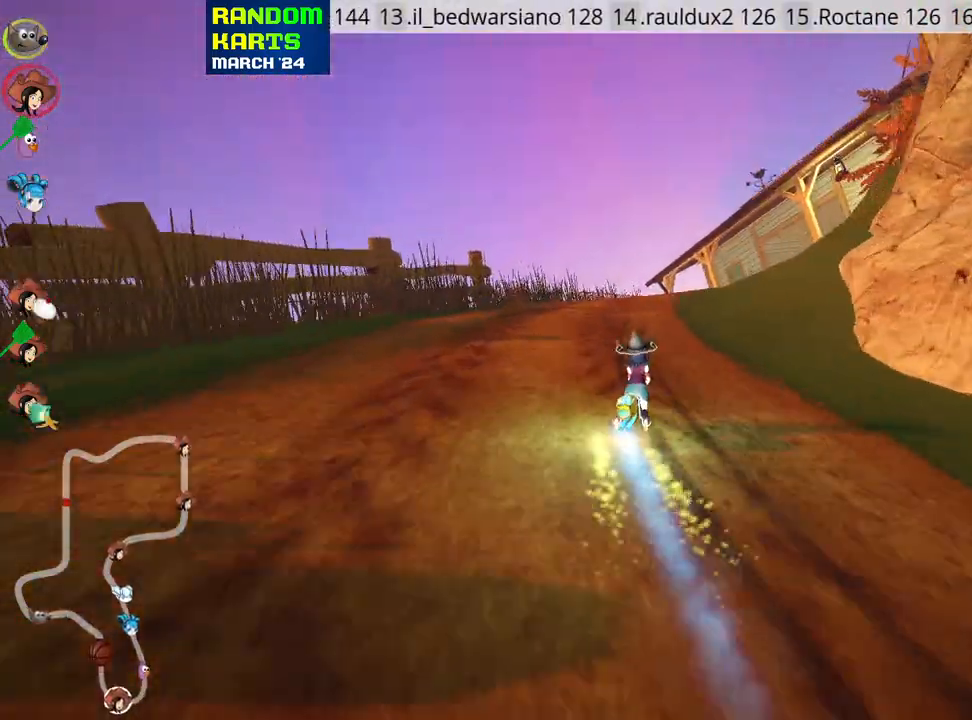
{"keys": ["skid", "up"], "events": []}
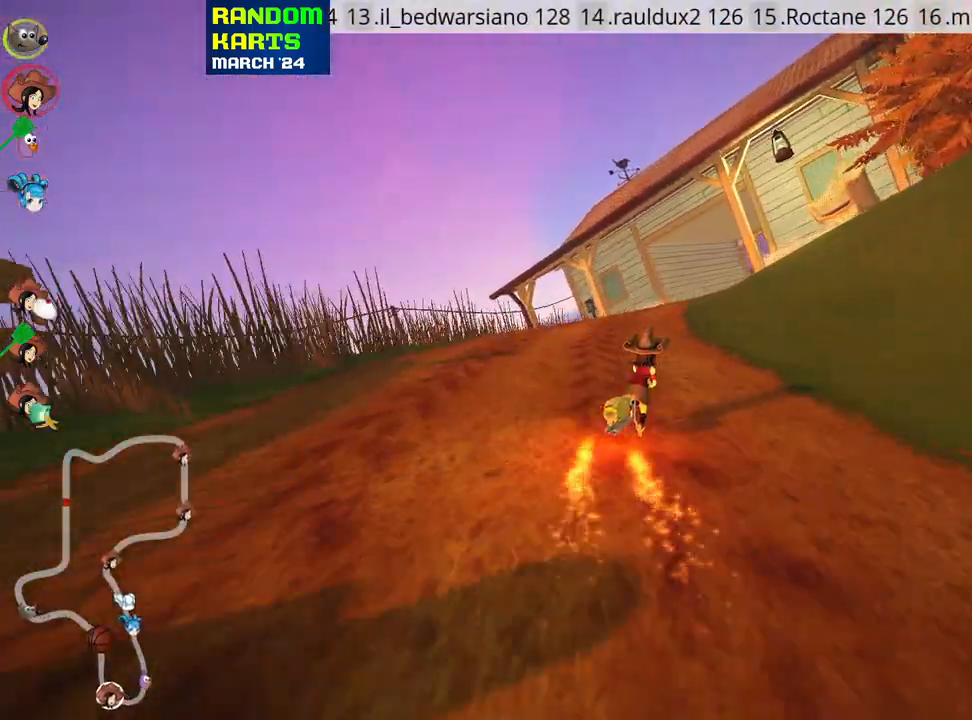
{"keys": ["left", "skid", "up"], "events": [[450, "left", "down"]]}
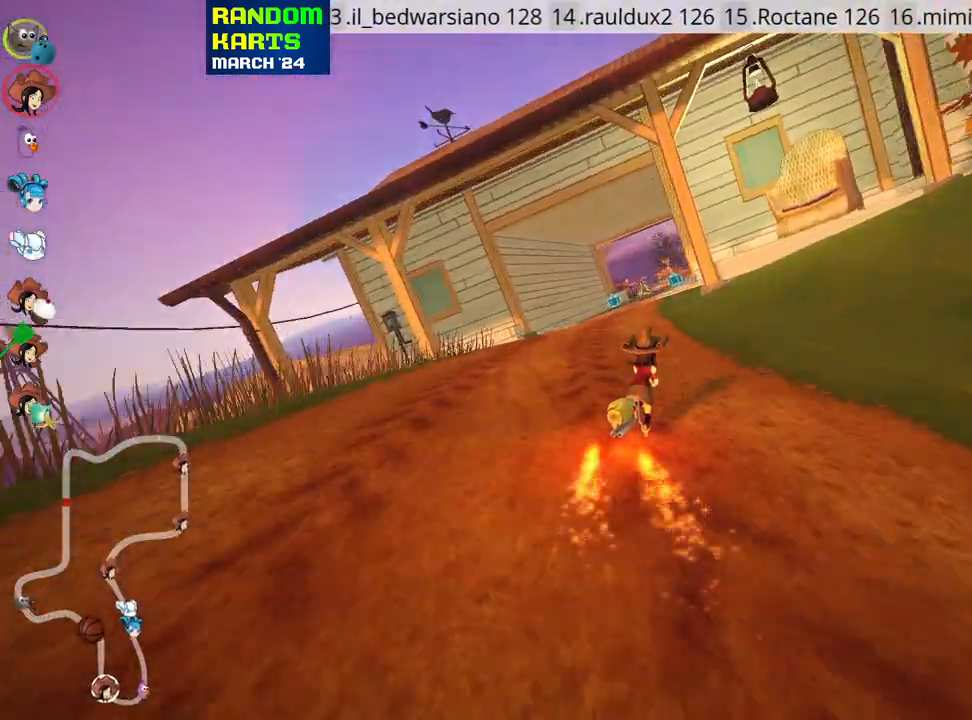
{"keys": ["up"], "events": [[350, "nitro", "down"], [400, "skid", "up"], [467, "left", "up"], [467, "nitro", "up"]]}
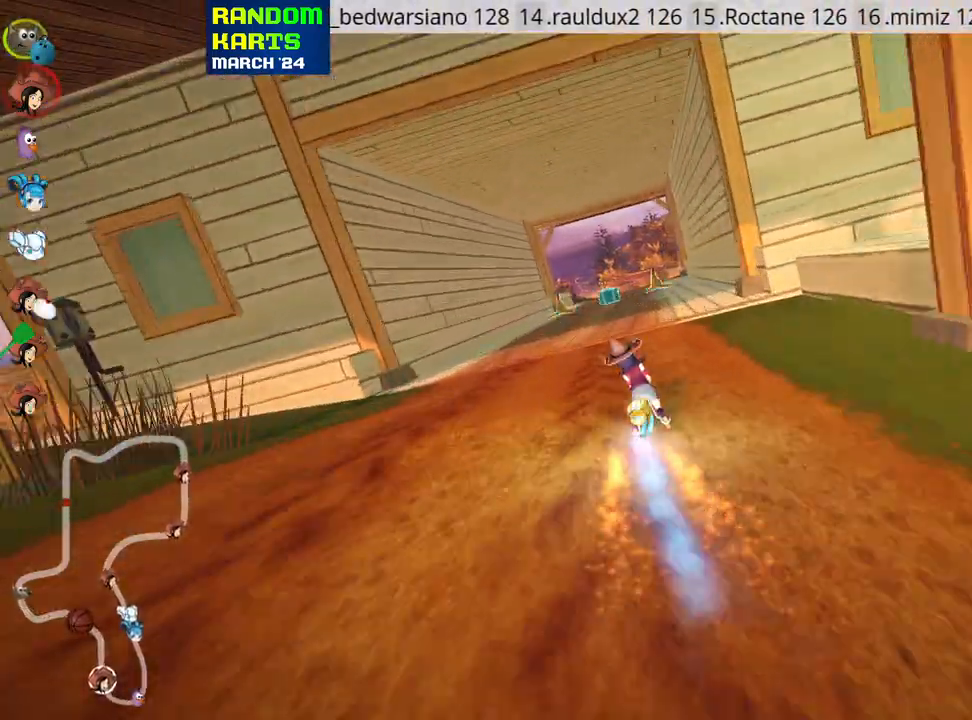
{"keys": ["right", "up"], "events": [[383, "right", "down"]]}
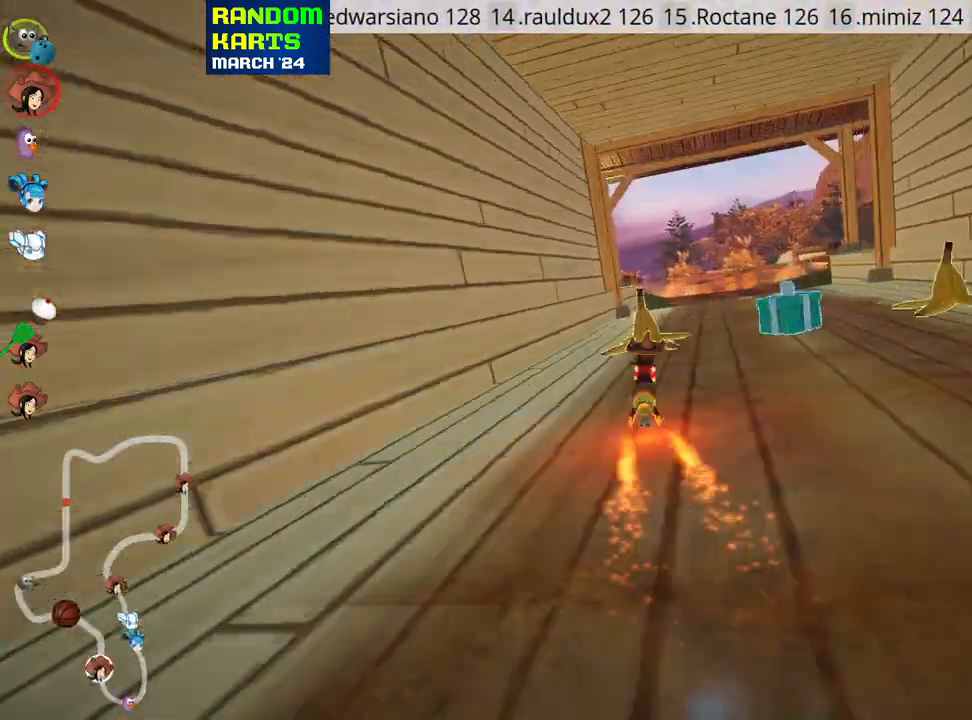
{"keys": ["left", "skid", "up"], "events": [[217, "right", "up"], [317, "left", "down"], [317, "skid", "down"]]}
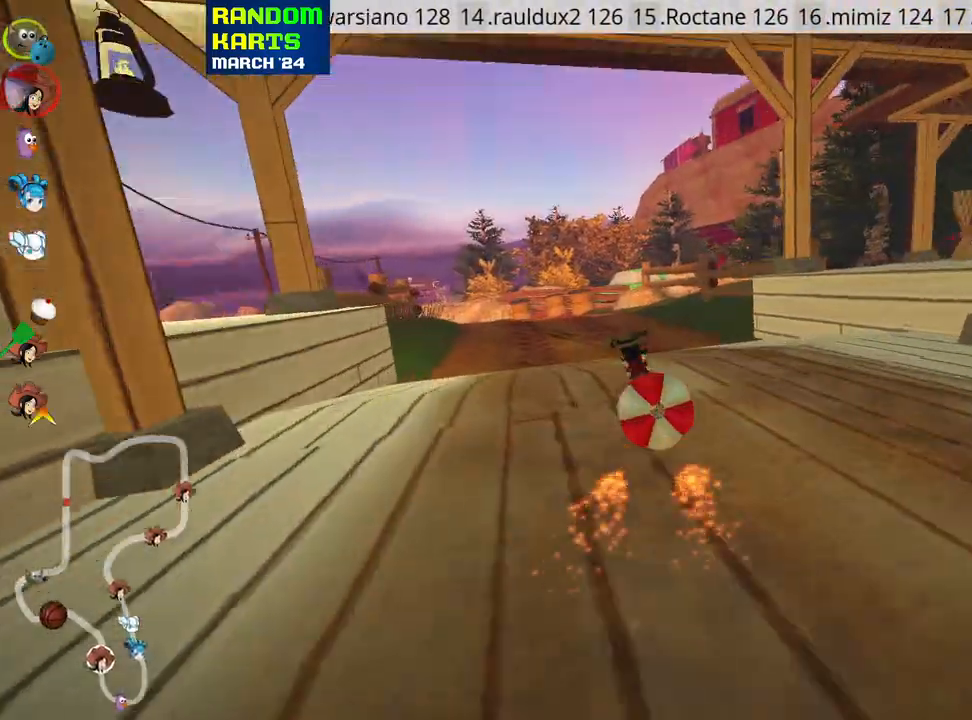
{"keys": ["down", "right"], "events": [[133, "left", "up"], [150, "right", "down"], [150, "up", "up"], [200, "down", "down"], [200, "right", "up"], [217, "skid", "up"], [500, "right", "down"]]}
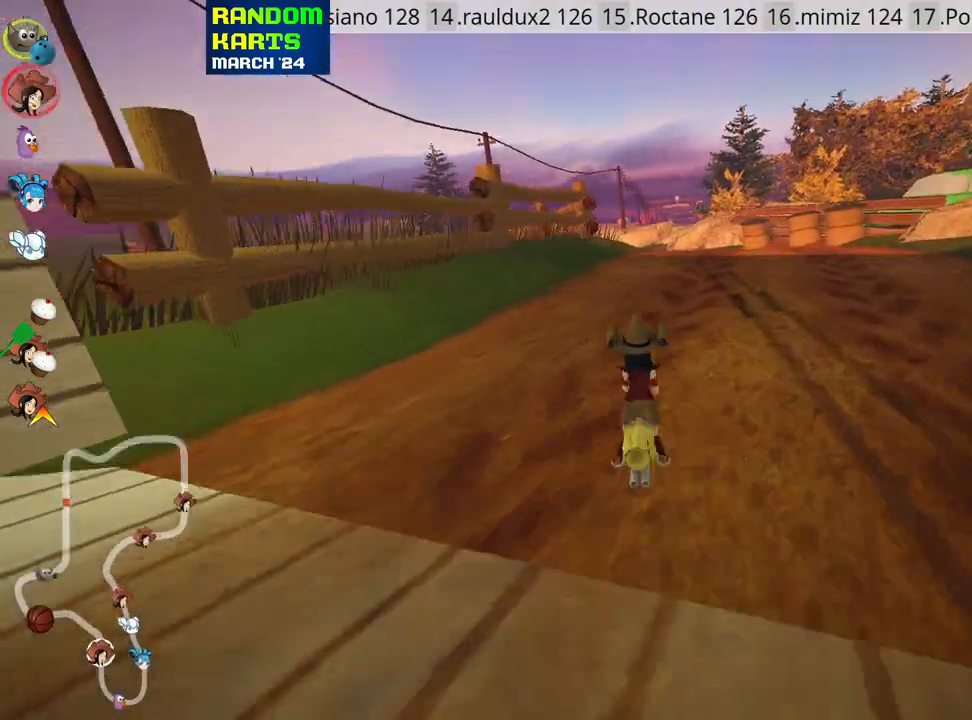
{"keys": ["left", "skid", "up"], "events": [[17, "up", "down"], [67, "down", "up"], [233, "nitro", "down"], [367, "left", "down"], [367, "right", "up"], [383, "nitro", "up"], [417, "skid", "down"]]}
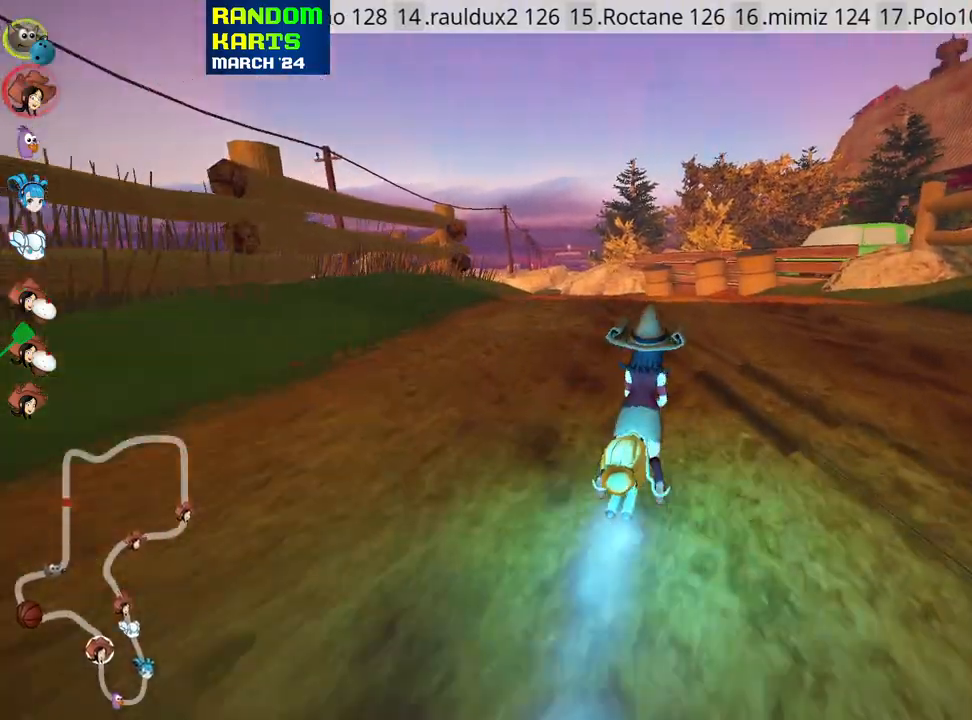
{"keys": ["right", "skid", "up"], "events": [[117, "right", "down"], [133, "left", "up"]]}
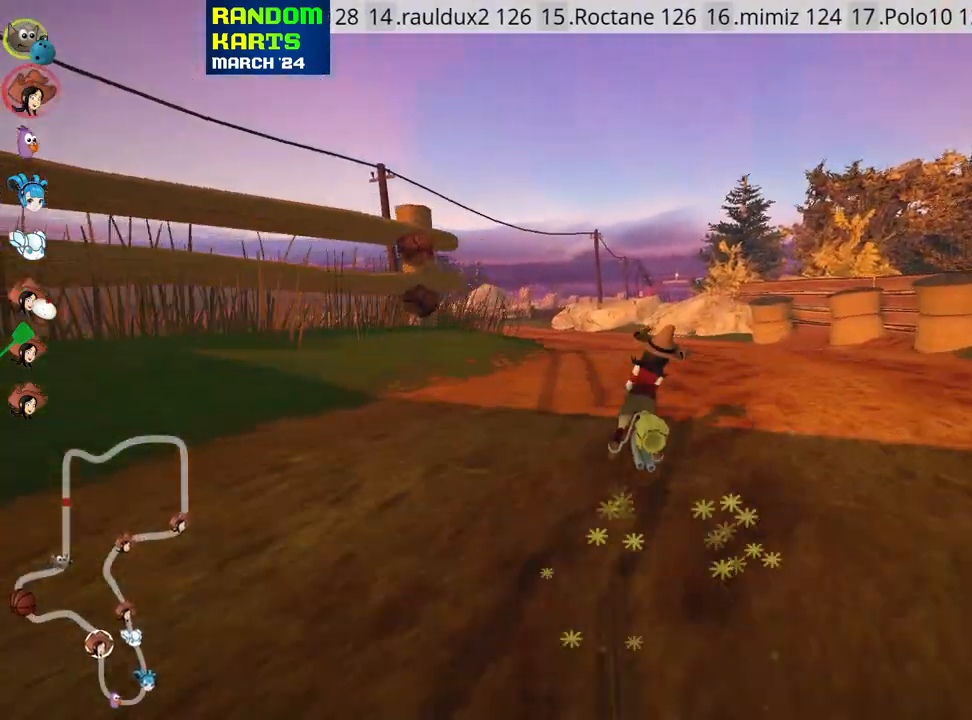
{"keys": ["left", "right", "skid", "up"], "events": [[400, "left", "down"]]}
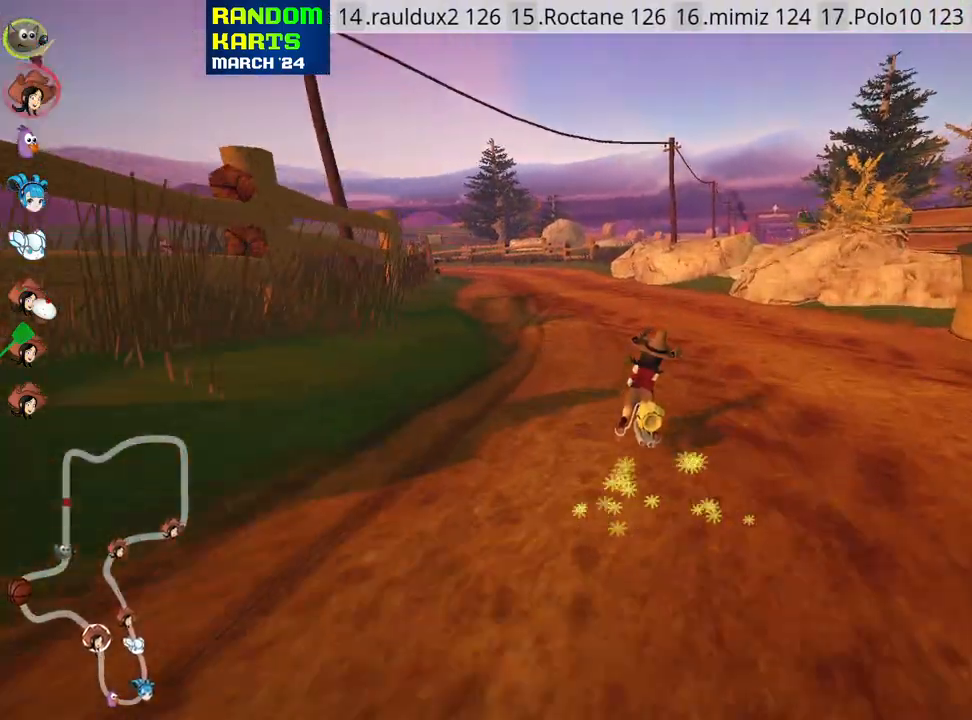
{"keys": ["right", "skid", "up"], "events": [[100, "left", "up"]]}
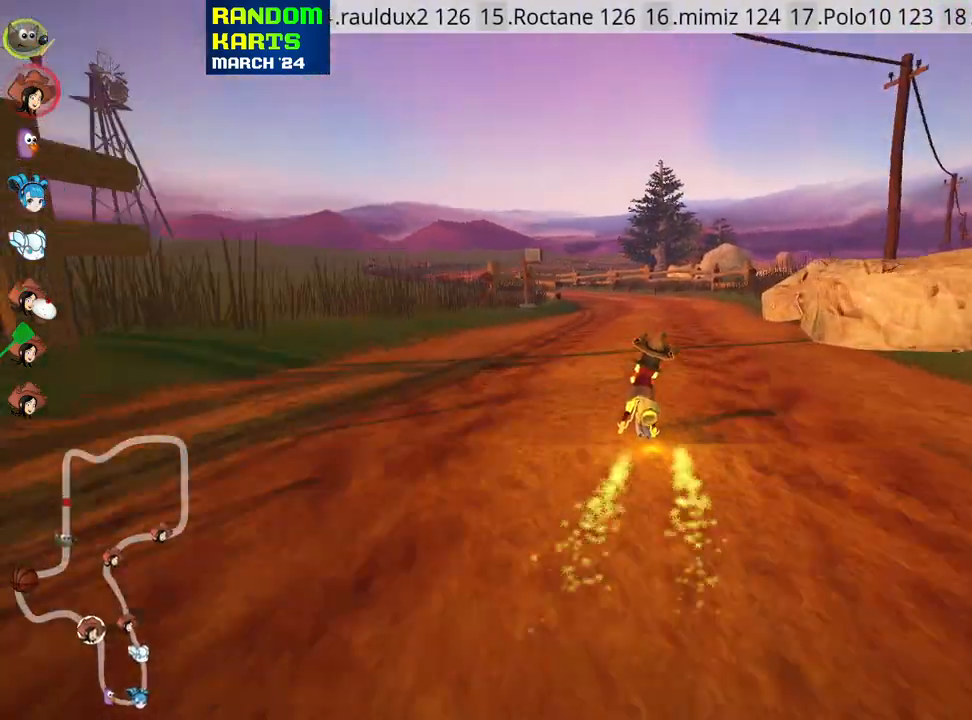
{"keys": ["right", "skid", "up"], "events": [[117, "nitro", "down"], [283, "nitro", "up"]]}
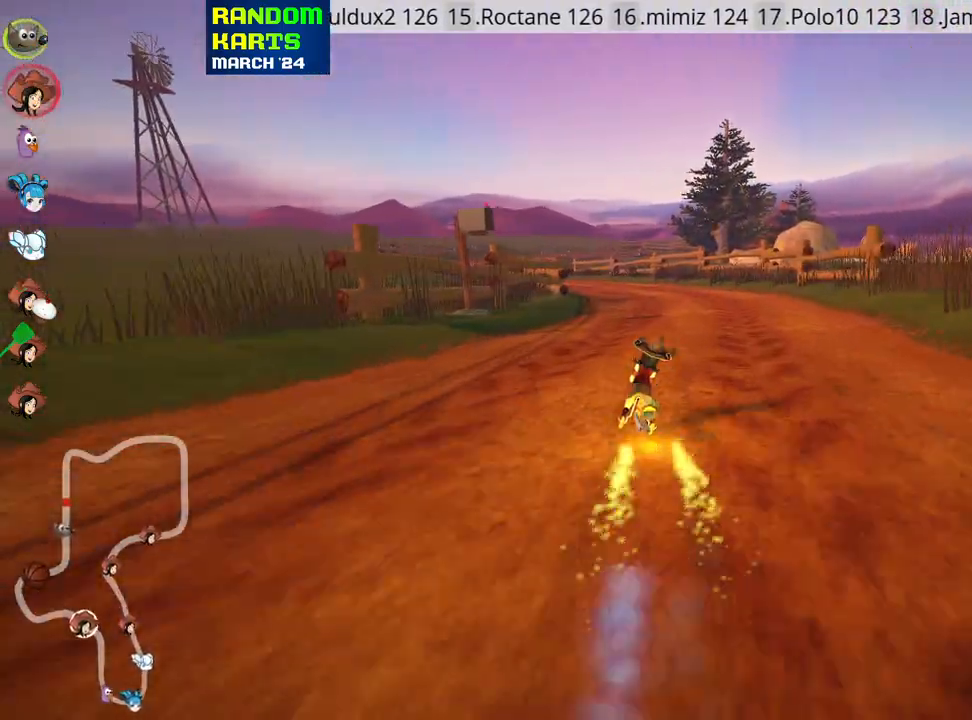
{"keys": ["right", "skid", "up"], "events": []}
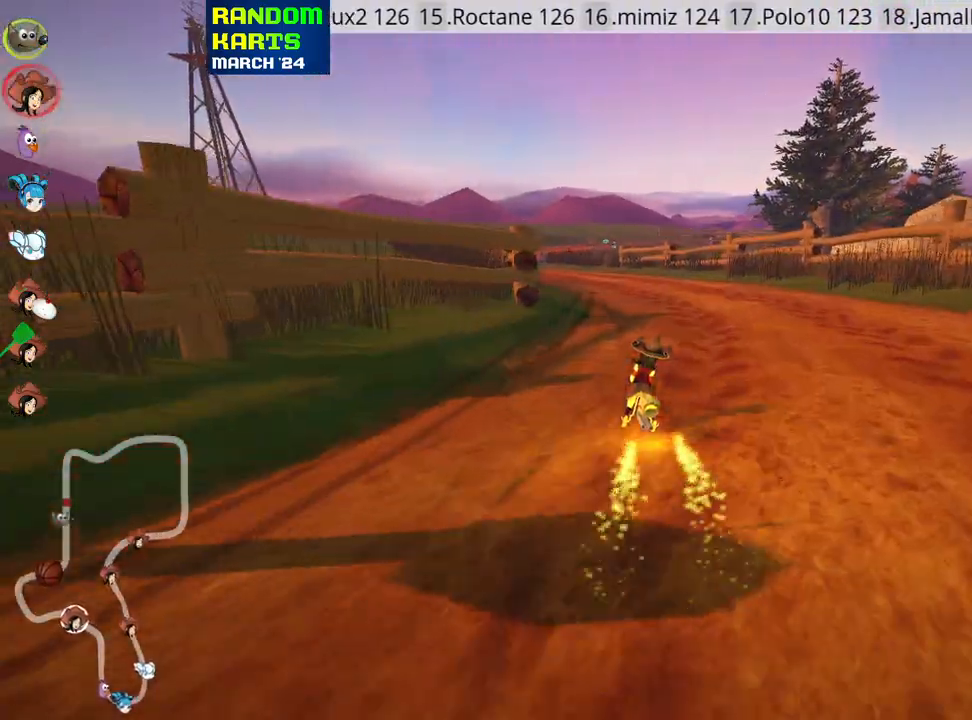
{"keys": ["right", "skid", "up"], "events": [[17, "left", "down"], [117, "nitro", "down"], [183, "left", "up"], [283, "nitro", "up"]]}
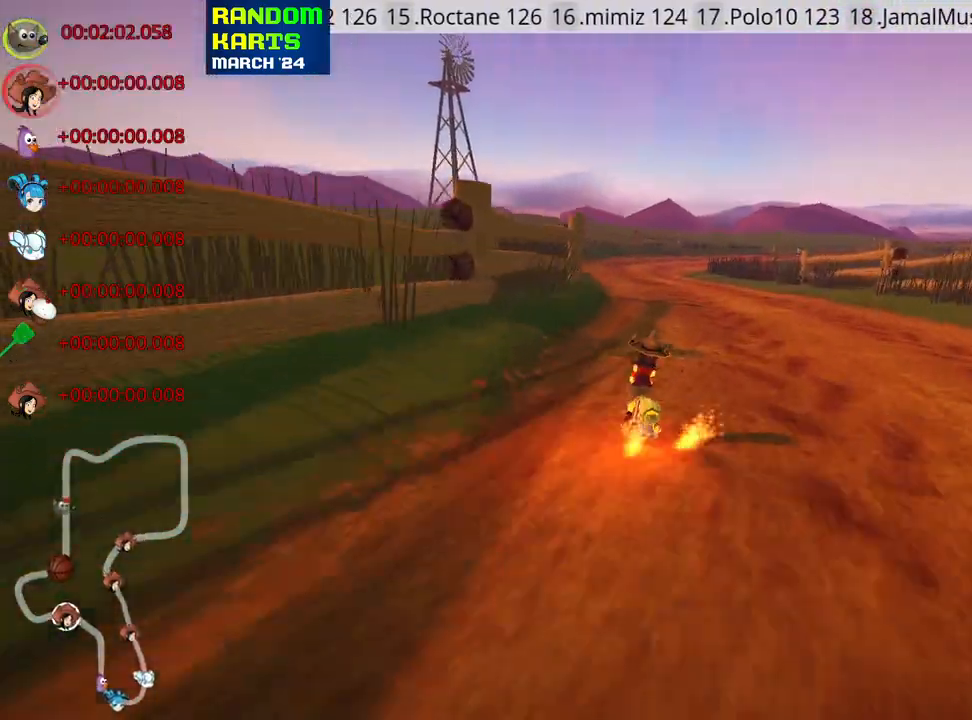
{"keys": ["up"], "events": [[167, "skid", "up"], [200, "right", "up"]]}
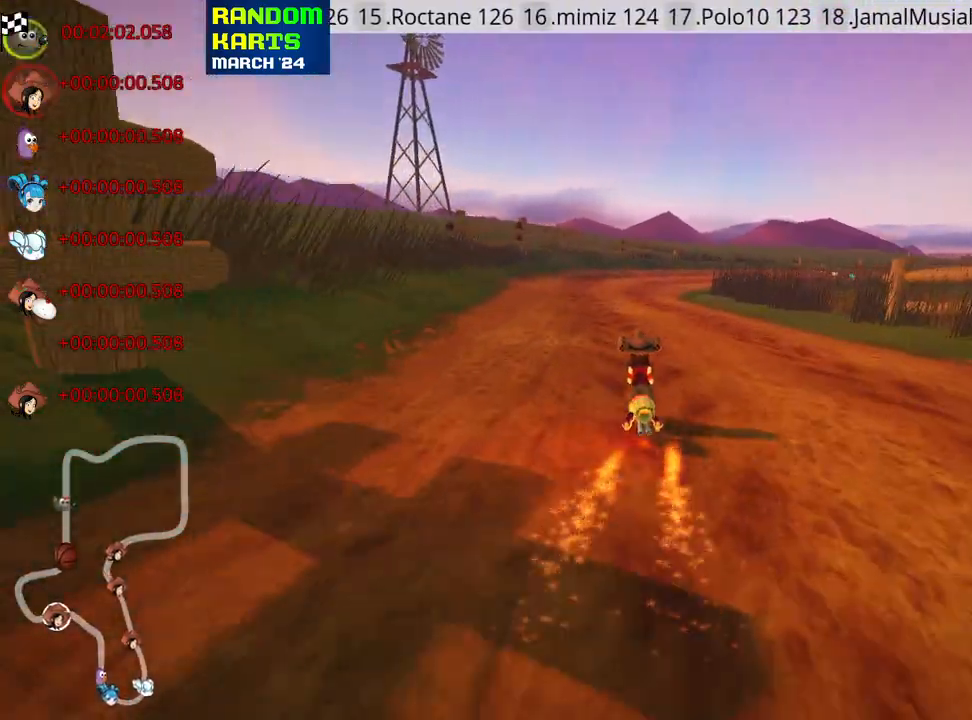
{"keys": ["right", "skid", "up"], "events": [[300, "skid", "down"], [317, "right", "down"]]}
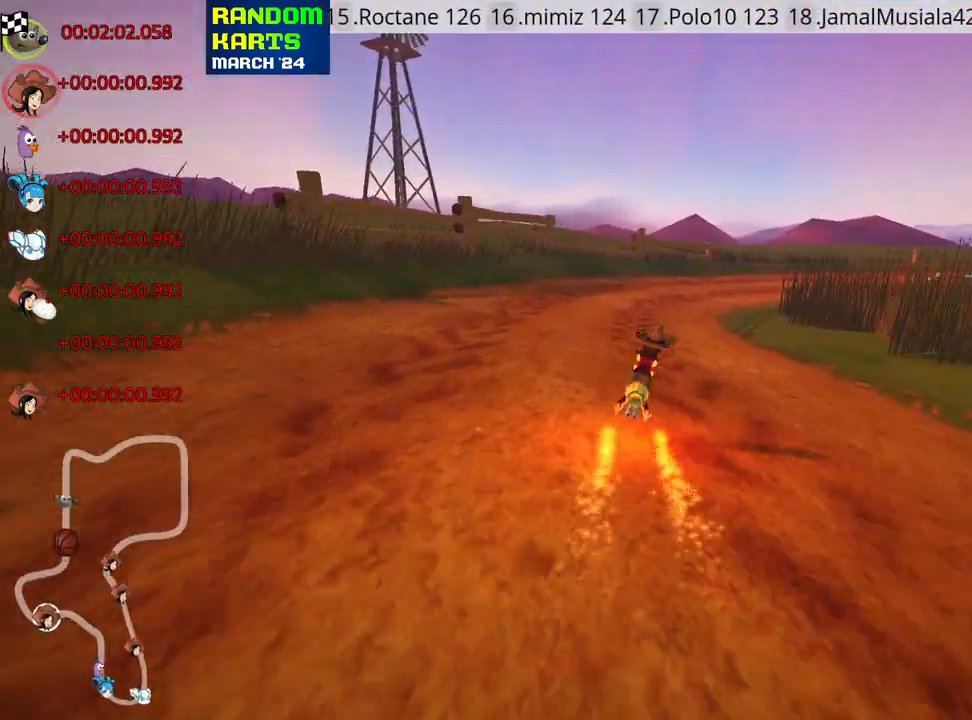
{"keys": ["right", "skid", "up"], "events": [[17, "left", "down"], [50, "right", "up"], [200, "left", "up"], [333, "right", "down"]]}
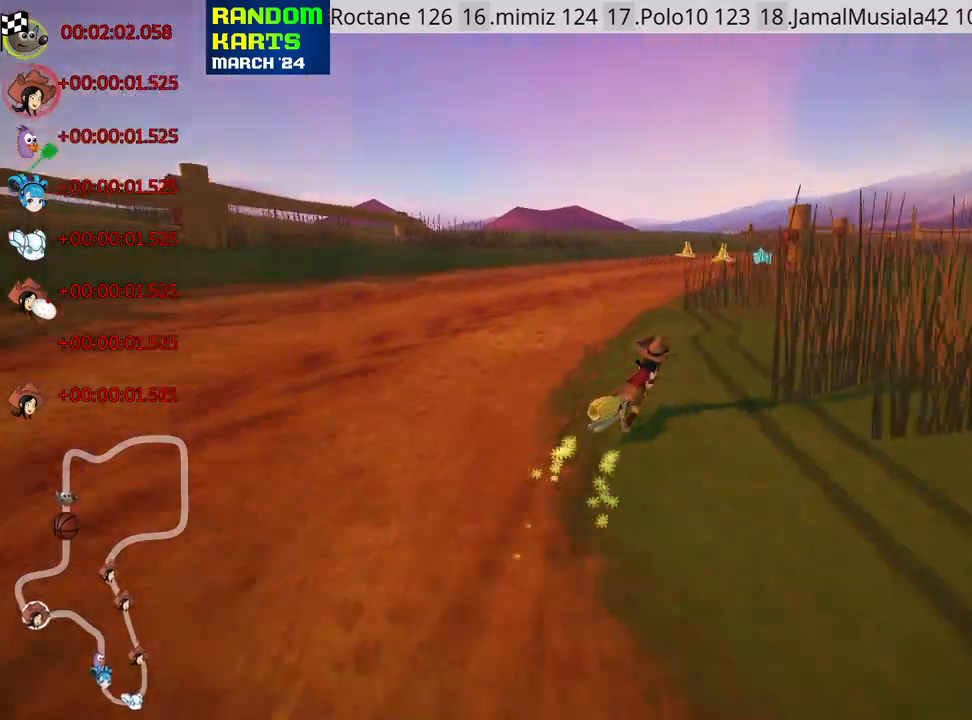
{"keys": ["left", "skid", "up"], "events": [[83, "left", "down"], [117, "right", "up"]]}
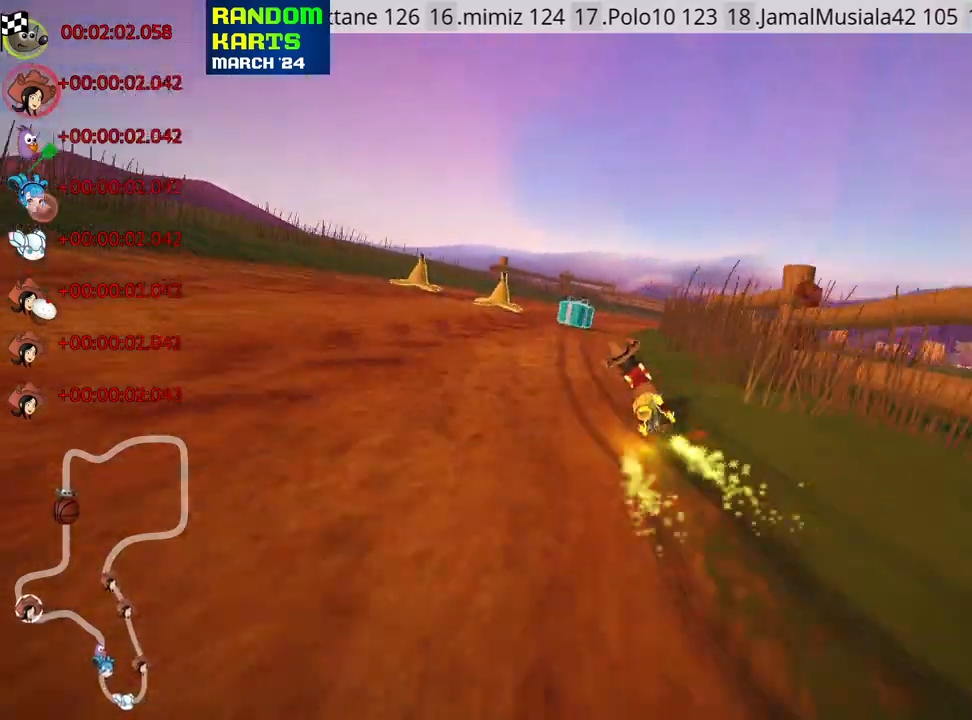
{"keys": ["right", "skid", "up"], "events": [[133, "skid", "up"], [233, "left", "up"], [383, "right", "down"], [417, "skid", "down"]]}
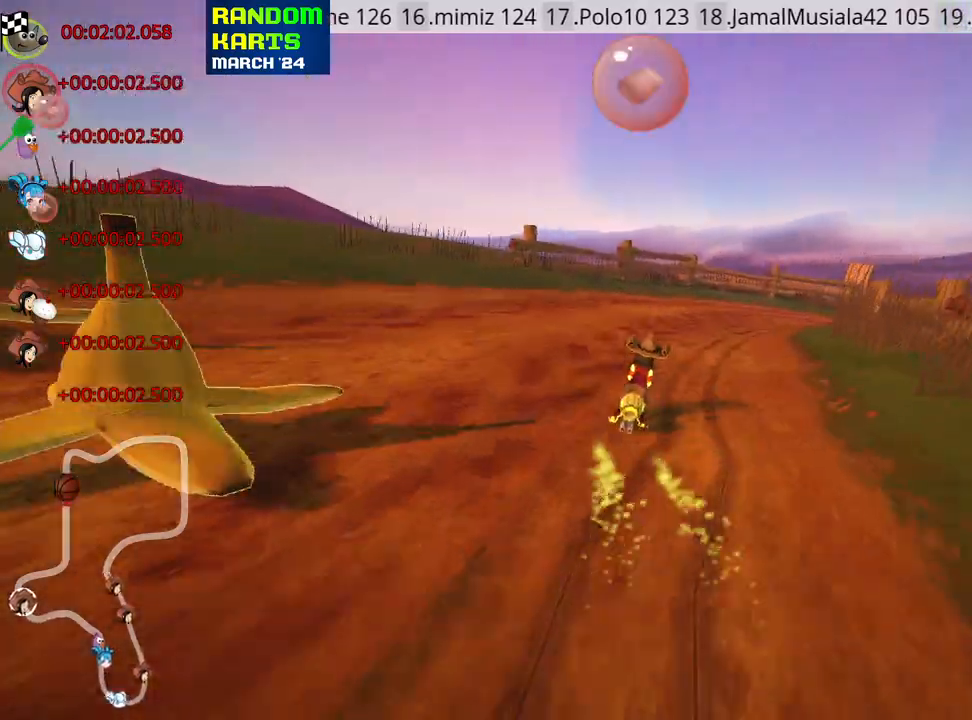
{"keys": ["right", "skid", "up"], "events": [[200, "right", "up"], [317, "left", "down"], [383, "right", "down"], [433, "left", "up"]]}
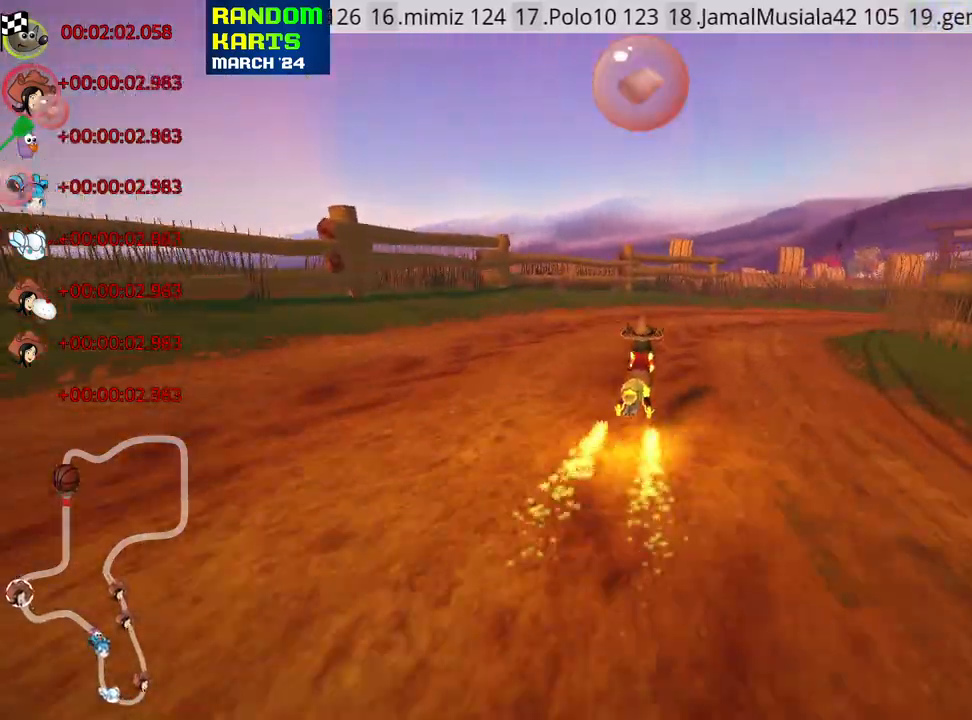
{"keys": ["right", "skid", "up"], "events": []}
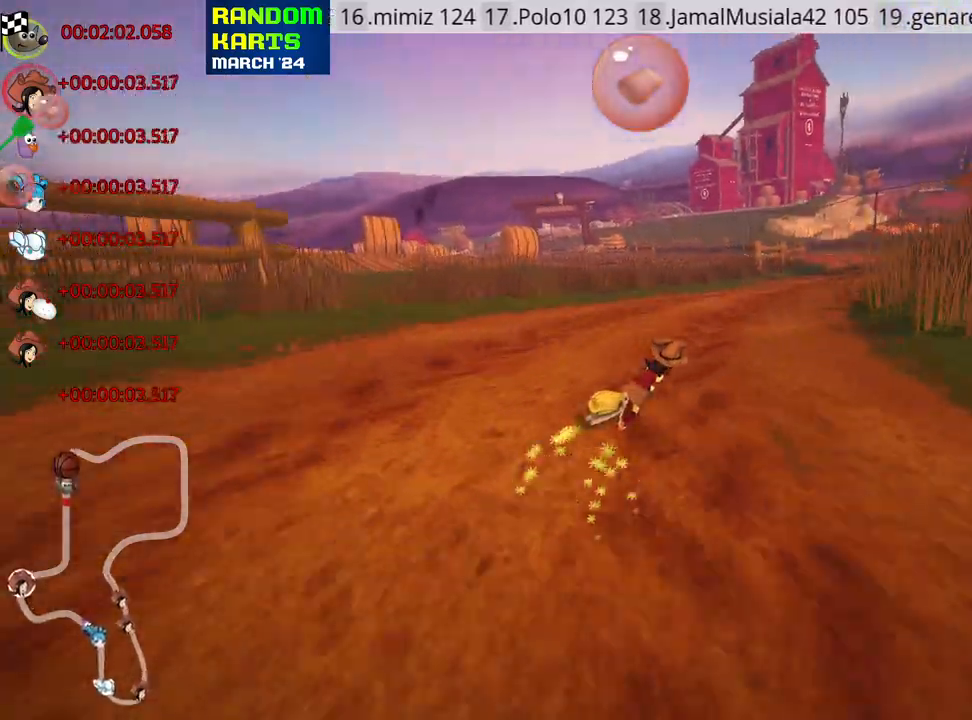
{"keys": ["left", "nitro", "skid", "up"], "events": [[283, "left", "down"], [350, "right", "up"], [450, "nitro", "down"]]}
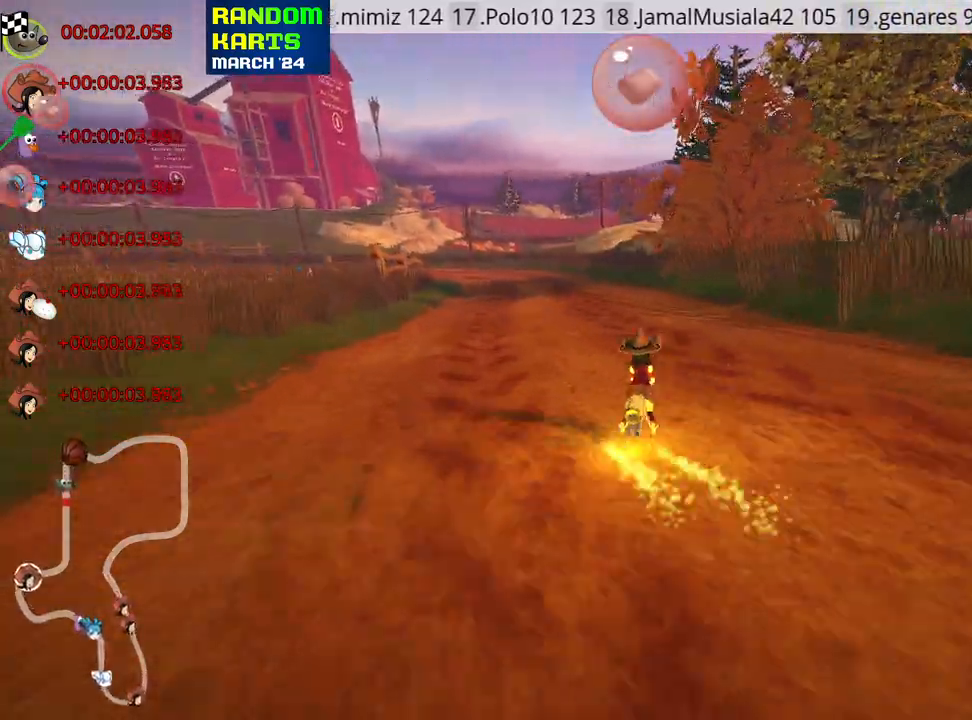
{"keys": ["up"], "events": [[200, "nitro", "up"], [217, "skid", "up"], [250, "left", "up"]]}